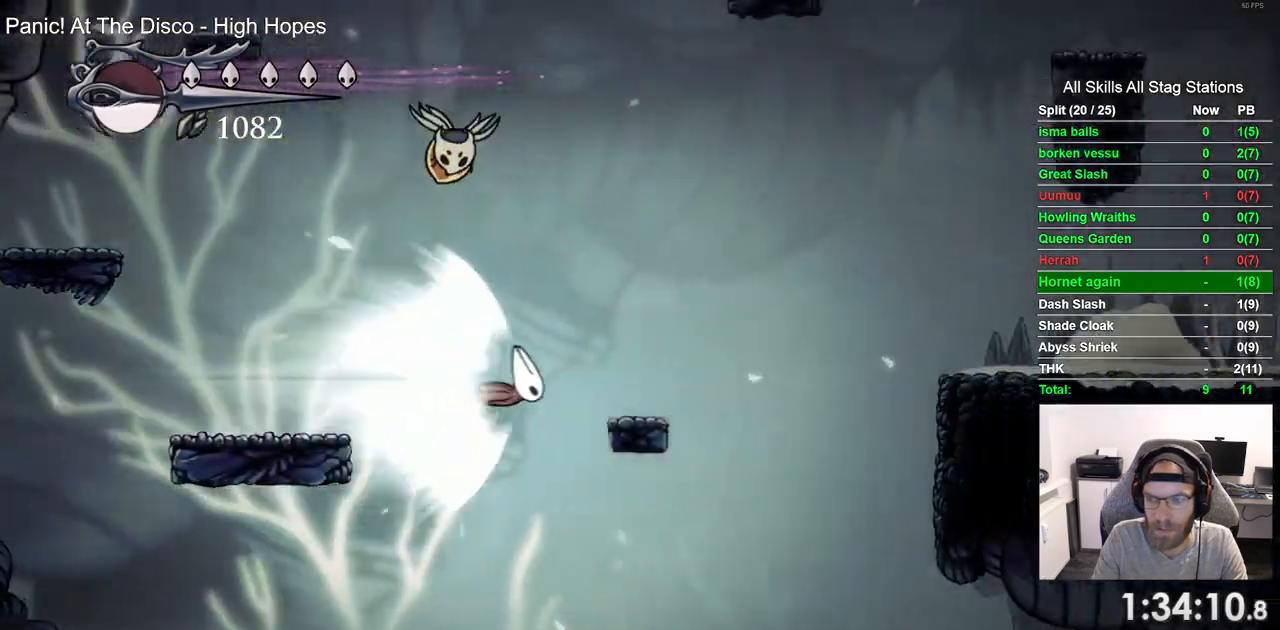
Gameplay with a controller (PlayStation layout); each line is a JSON object with the inputs held at the frame after it (dt_ms = milliseconds from this image to that frame). "events" lists button and stick changes between this image and that frame as [ms after this image, input, new state], when the widget could be followed in between. Not read: L1 R1.
{"dt_ms": 500, "buttons": ["DPAD_RIGHT"], "left_stick": "center", "right_stick": "center", "events": []}
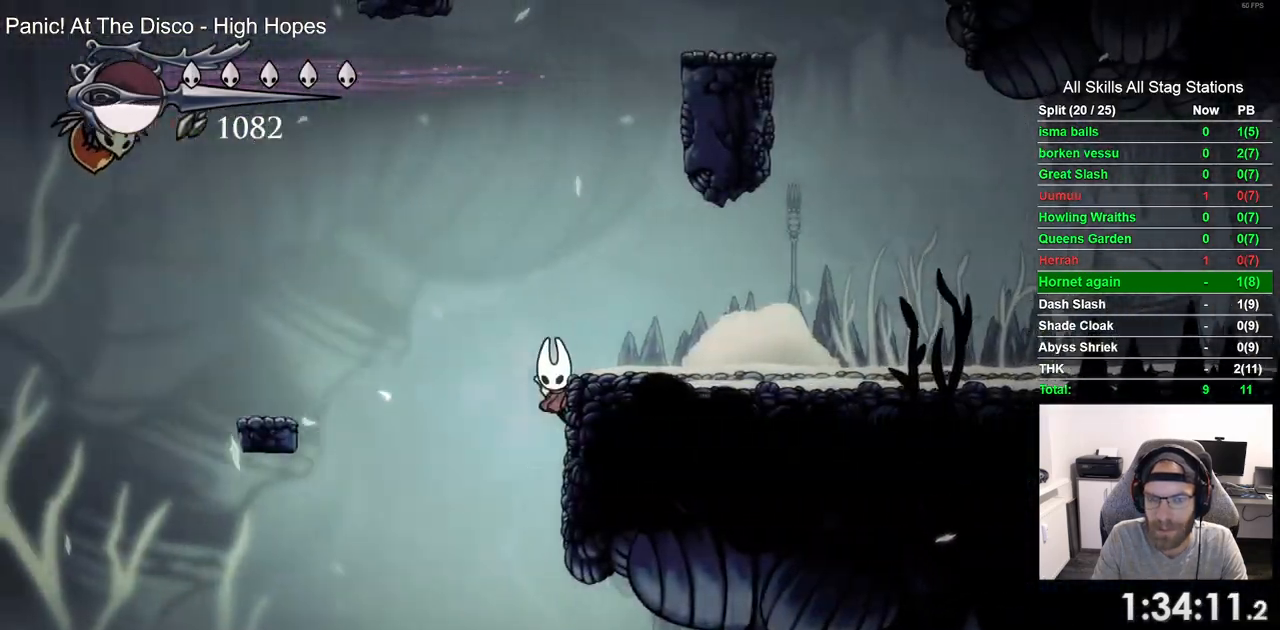
{"dt_ms": 500, "buttons": ["DPAD_RIGHT"], "left_stick": "center", "right_stick": "center", "events": [[200, "CROSS", "down"], [417, "CROSS", "up"]]}
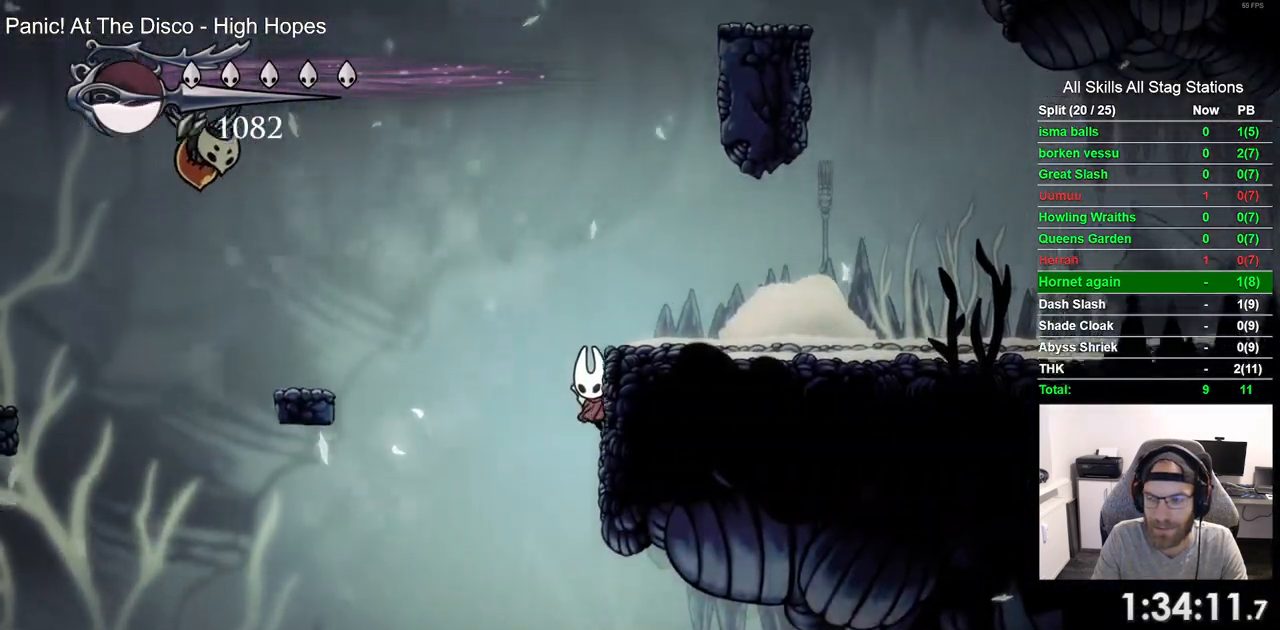
{"dt_ms": 500, "buttons": ["CROSS", "DPAD_RIGHT"], "left_stick": "center", "right_stick": "center", "events": [[200, "CROSS", "down"]]}
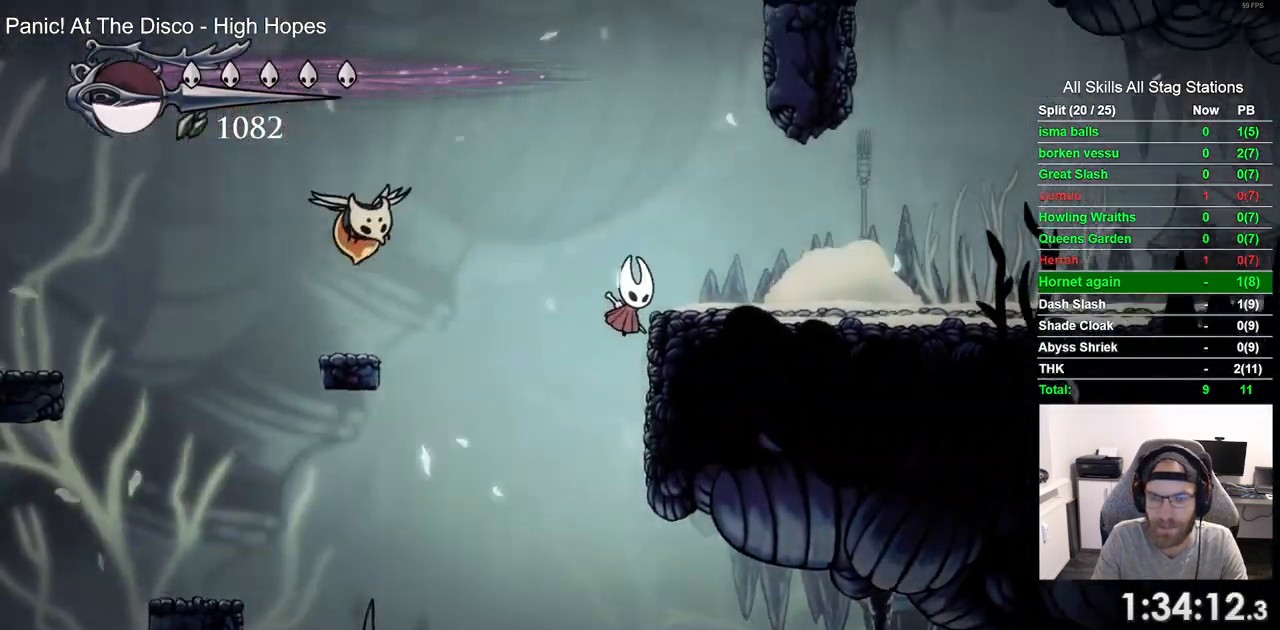
{"dt_ms": 500, "buttons": ["DPAD_RIGHT"], "left_stick": "center", "right_stick": "center", "events": [[83, "CROSS", "up"], [117, "R2", "down"], [300, "R2", "up"]]}
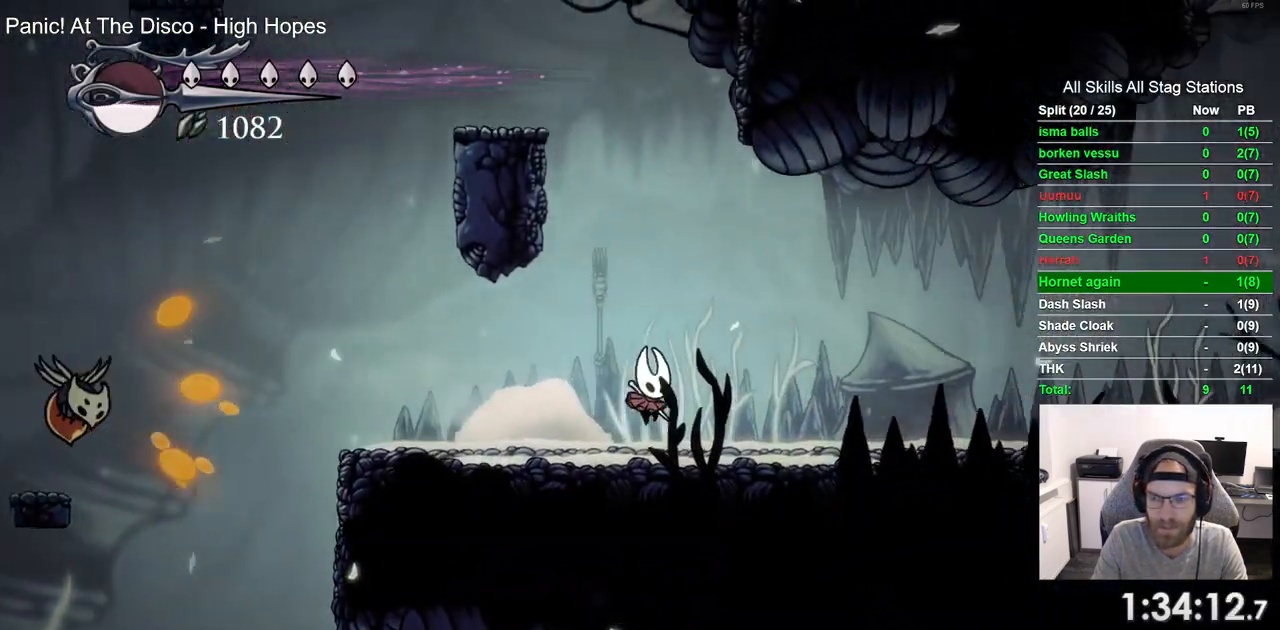
{"dt_ms": 500, "buttons": ["DPAD_RIGHT"], "left_stick": "center", "right_stick": "center", "events": [[200, "R2", "down"], [383, "R2", "up"]]}
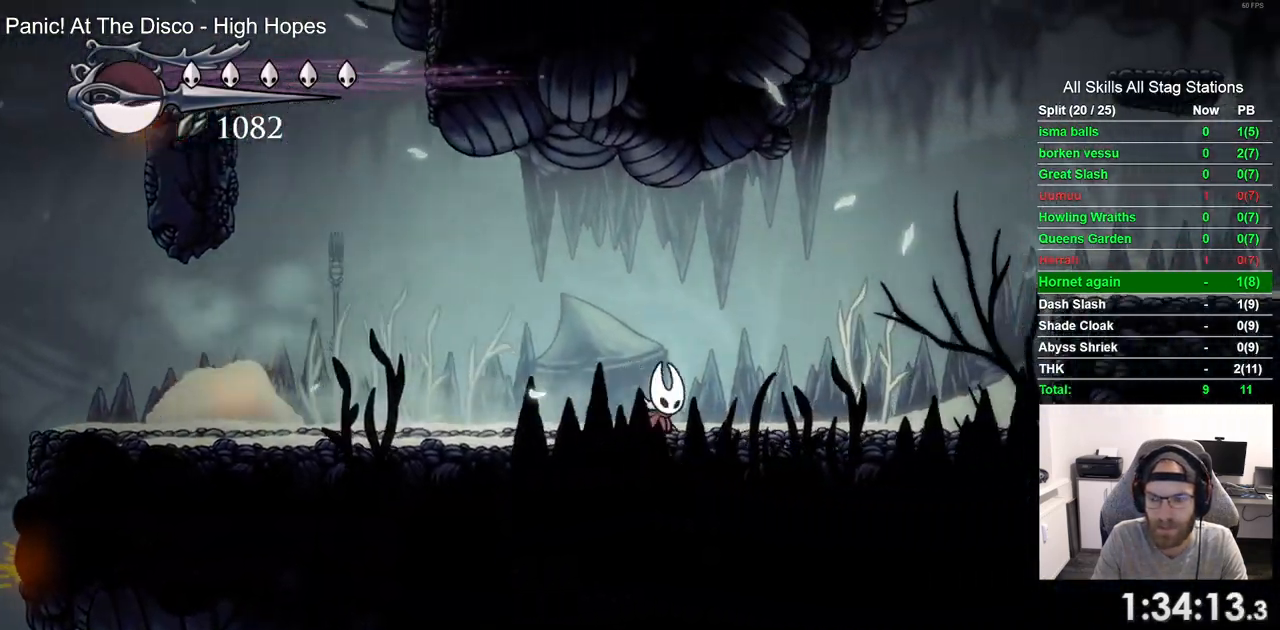
{"dt_ms": 500, "buttons": ["CROSS", "R2", "DPAD_RIGHT"], "left_stick": "center", "right_stick": "center", "events": [[267, "CROSS", "down"], [500, "R2", "down"]]}
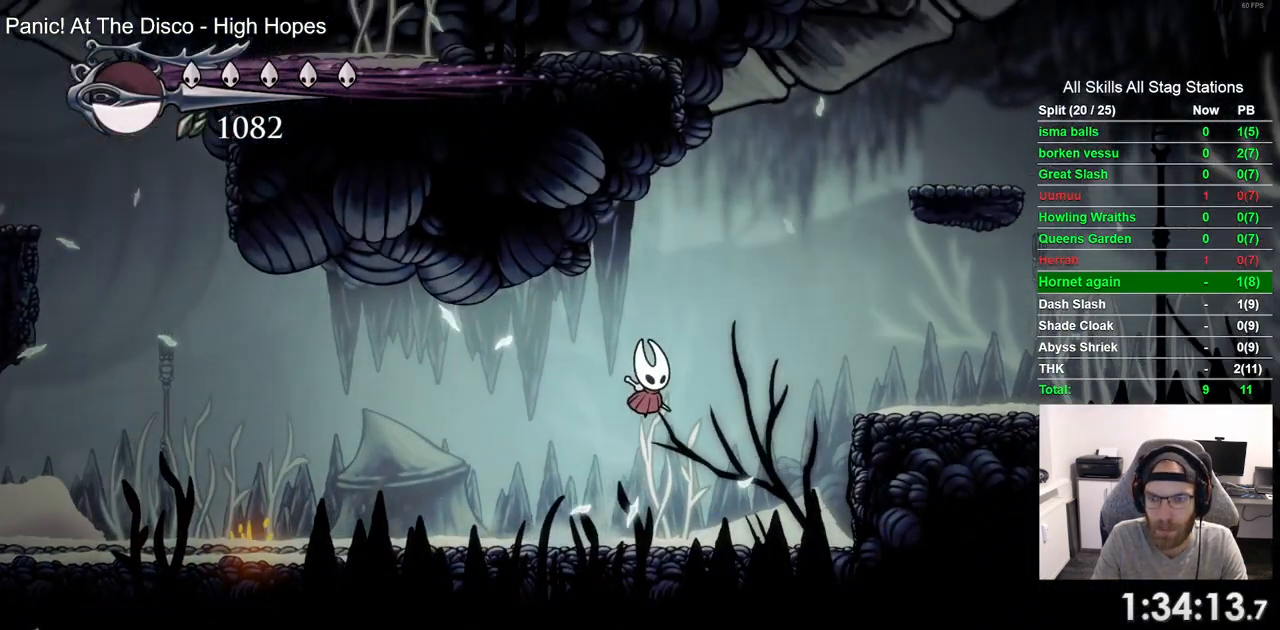
{"dt_ms": 500, "buttons": ["DPAD_RIGHT"], "left_stick": "center", "right_stick": "center", "events": [[50, "CROSS", "up"], [200, "R2", "up"]]}
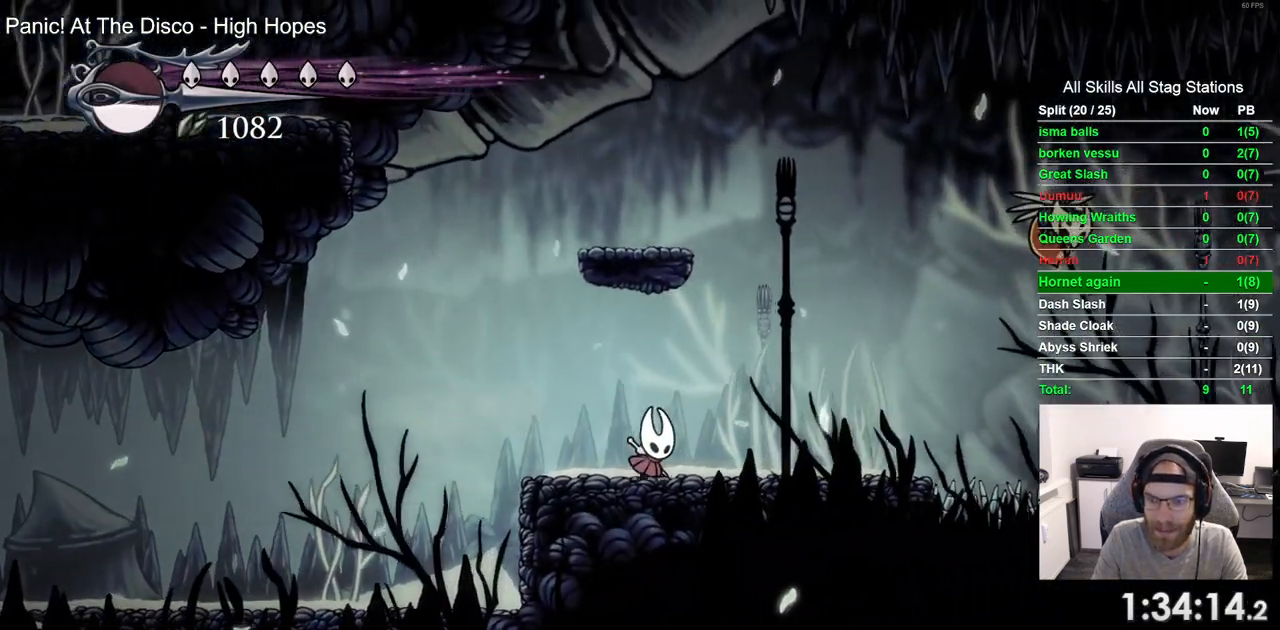
{"dt_ms": 500, "buttons": ["CROSS", "R2", "DPAD_RIGHT"], "left_stick": "center", "right_stick": "center", "events": [[383, "CROSS", "down"], [500, "R2", "down"]]}
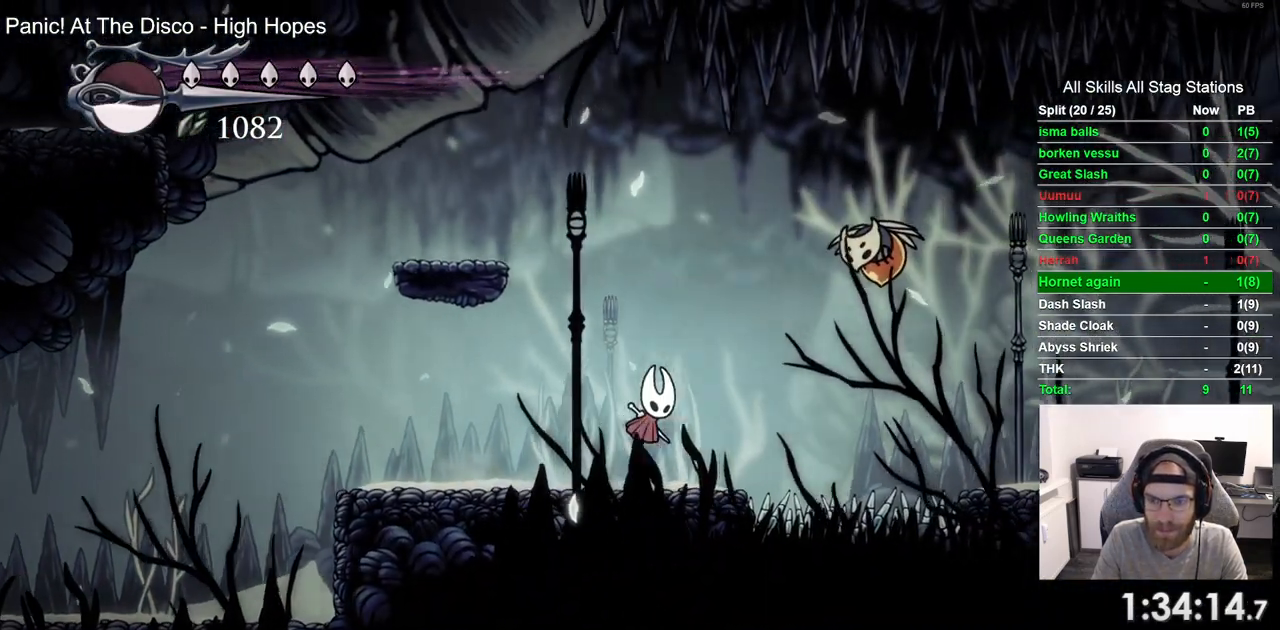
{"dt_ms": 500, "buttons": ["DPAD_RIGHT"], "left_stick": "center", "right_stick": "center", "events": [[33, "CROSS", "up"], [217, "R2", "up"]]}
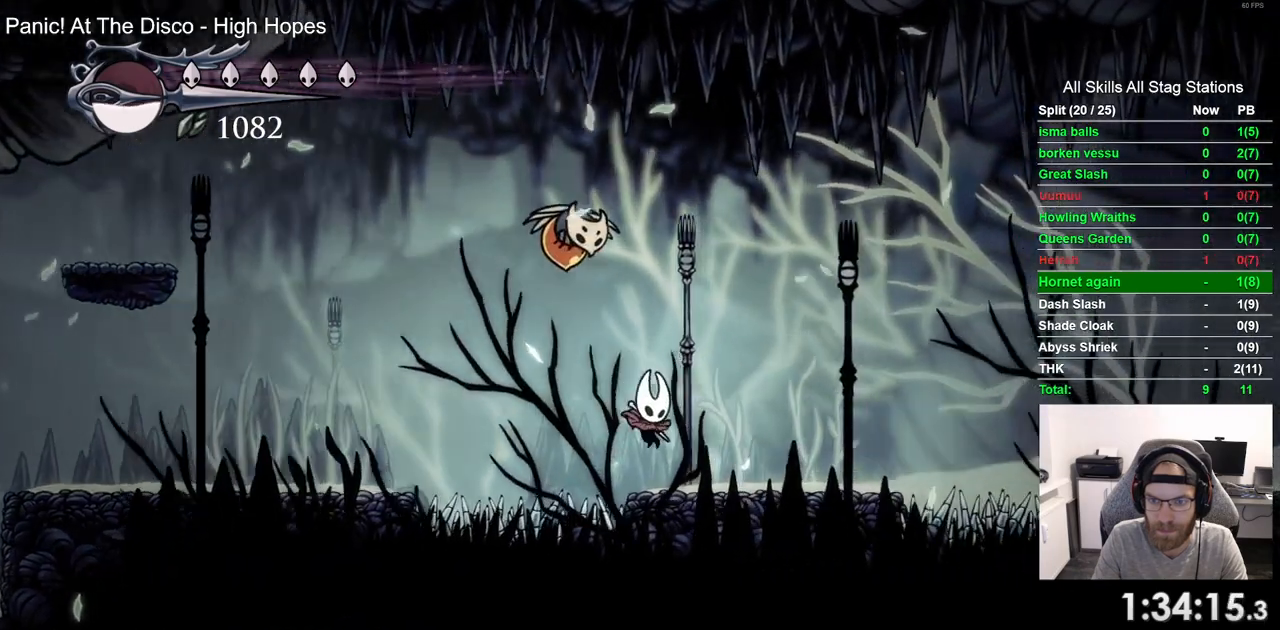
{"dt_ms": 500, "buttons": ["R2", "DPAD_RIGHT"], "left_stick": "center", "right_stick": "center", "events": [[233, "CROSS", "down"], [433, "R2", "down"], [483, "CROSS", "up"]]}
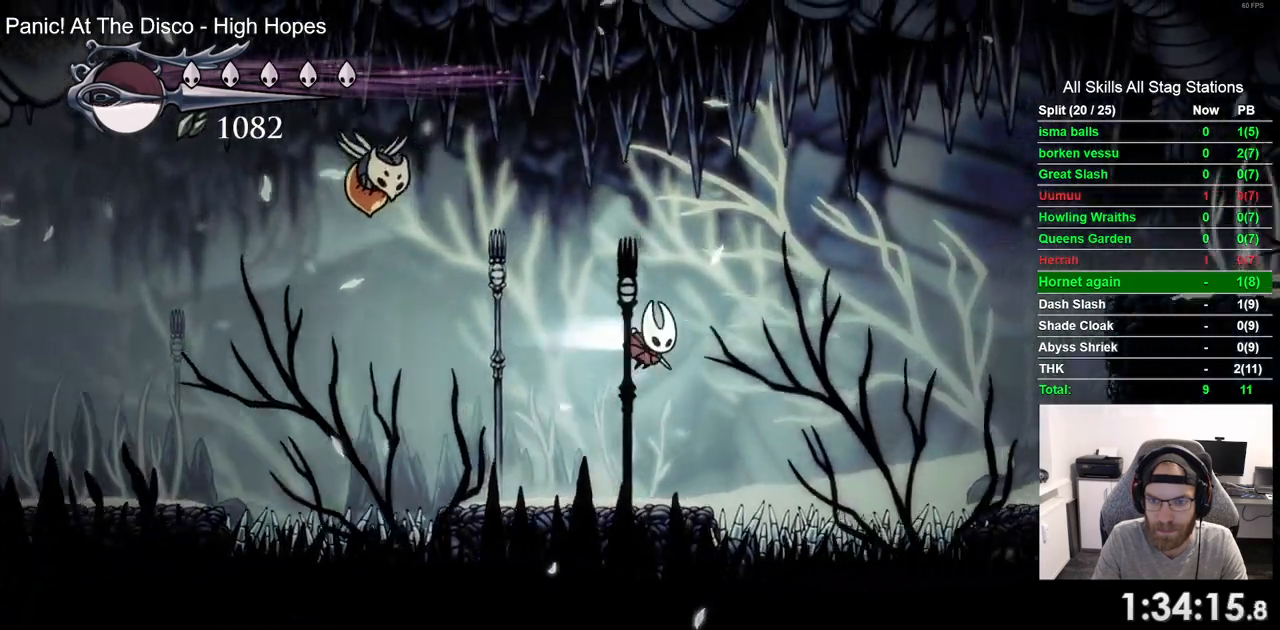
{"dt_ms": 500, "buttons": ["CROSS", "DPAD_RIGHT"], "left_stick": "center", "right_stick": "center", "events": [[117, "R2", "up"], [250, "CROSS", "down"]]}
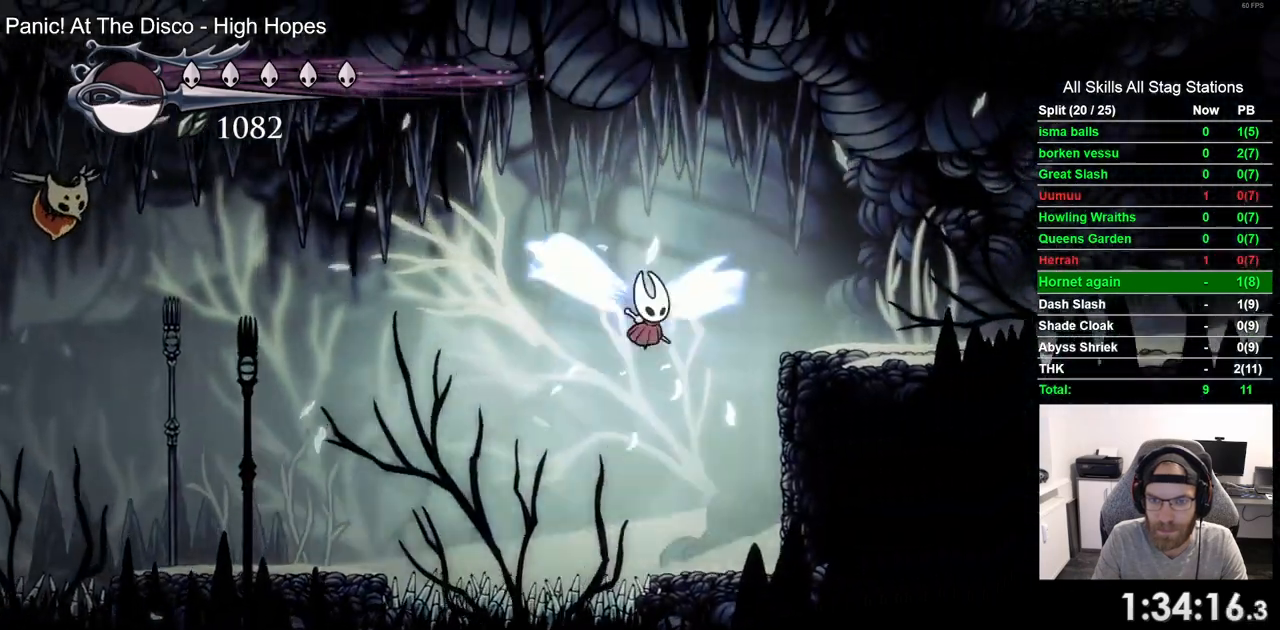
{"dt_ms": 500, "buttons": ["DPAD_RIGHT"], "left_stick": "center", "right_stick": "center", "events": [[150, "CROSS", "up"], [167, "R2", "down"], [333, "R2", "up"]]}
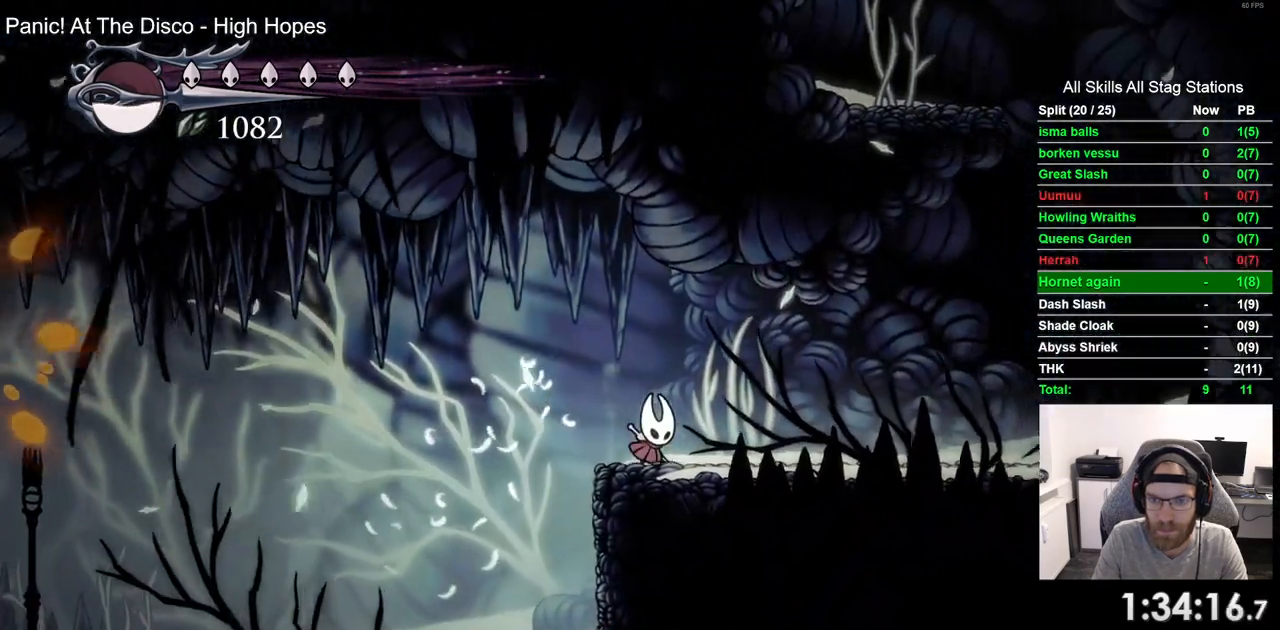
{"dt_ms": 500, "buttons": ["DPAD_RIGHT"], "left_stick": "center", "right_stick": "center", "events": []}
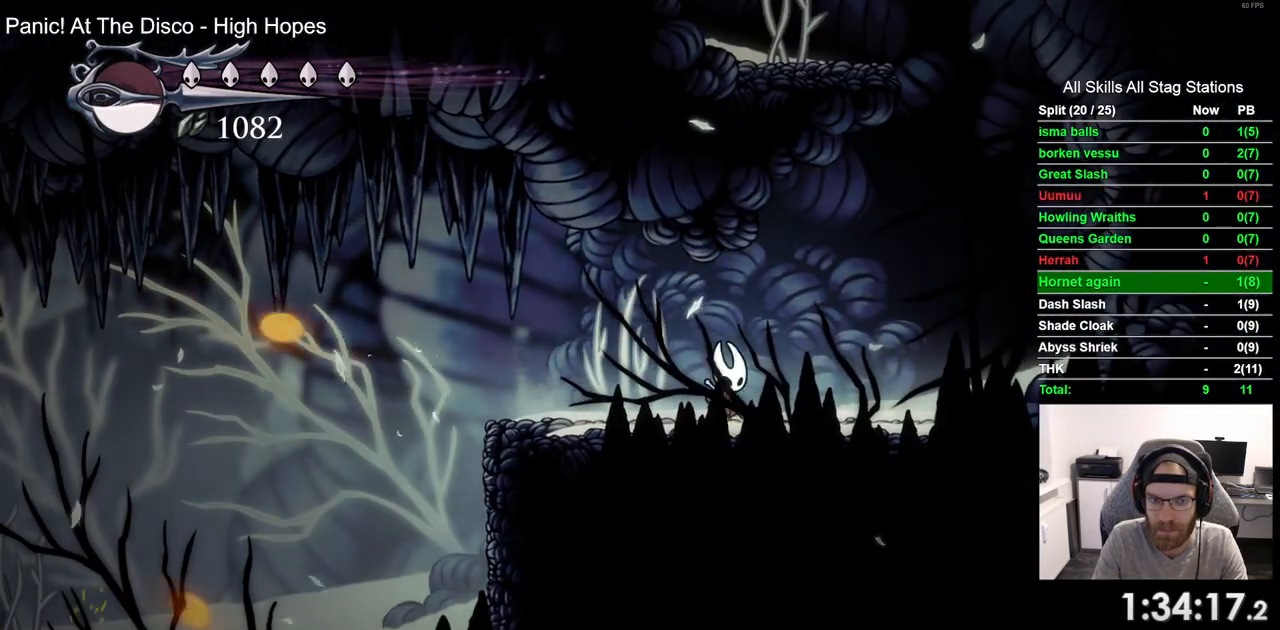
{"dt_ms": 500, "buttons": ["CROSS", "DPAD_RIGHT"], "left_stick": "center", "right_stick": "center", "events": [[167, "CROSS", "down"], [400, "CROSS", "up"], [483, "CROSS", "down"]]}
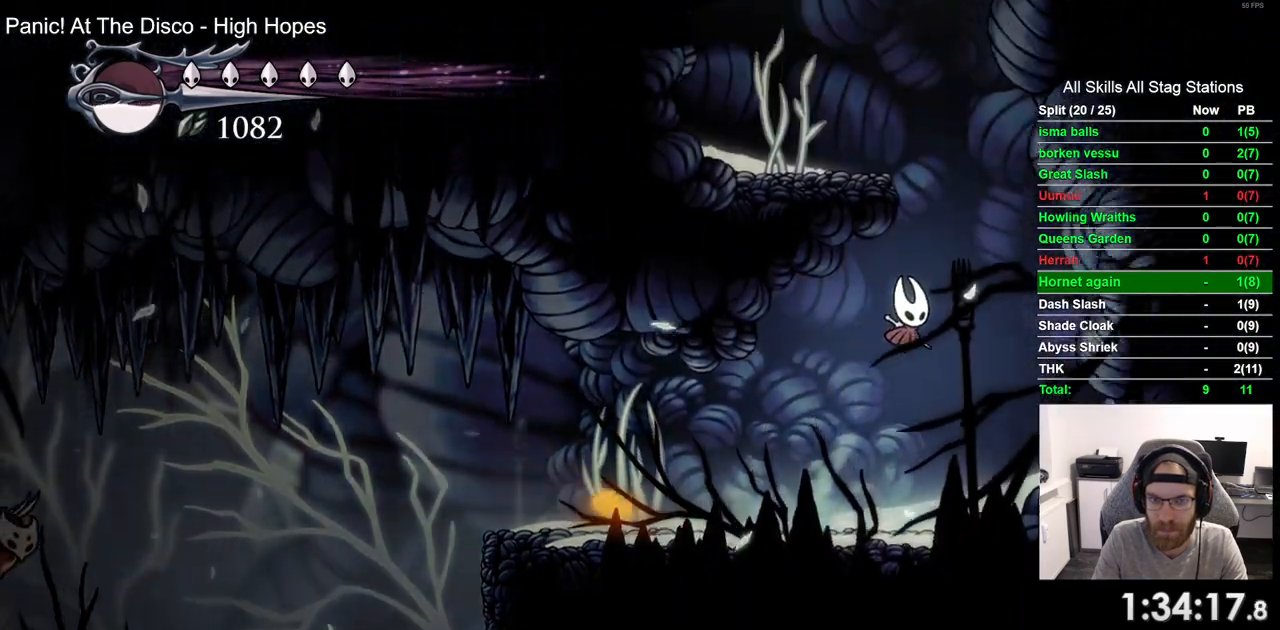
{"dt_ms": 1000, "buttons": [], "left_stick": "center", "right_stick": "center", "events": [[200, "DPAD_RIGHT", "up"], [300, "DPAD_LEFT", "down"], [567, "CROSS", "up"], [733, "CROSS", "down"], [750, "DPAD_LEFT", "up"], [983, "CROSS", "up"]]}
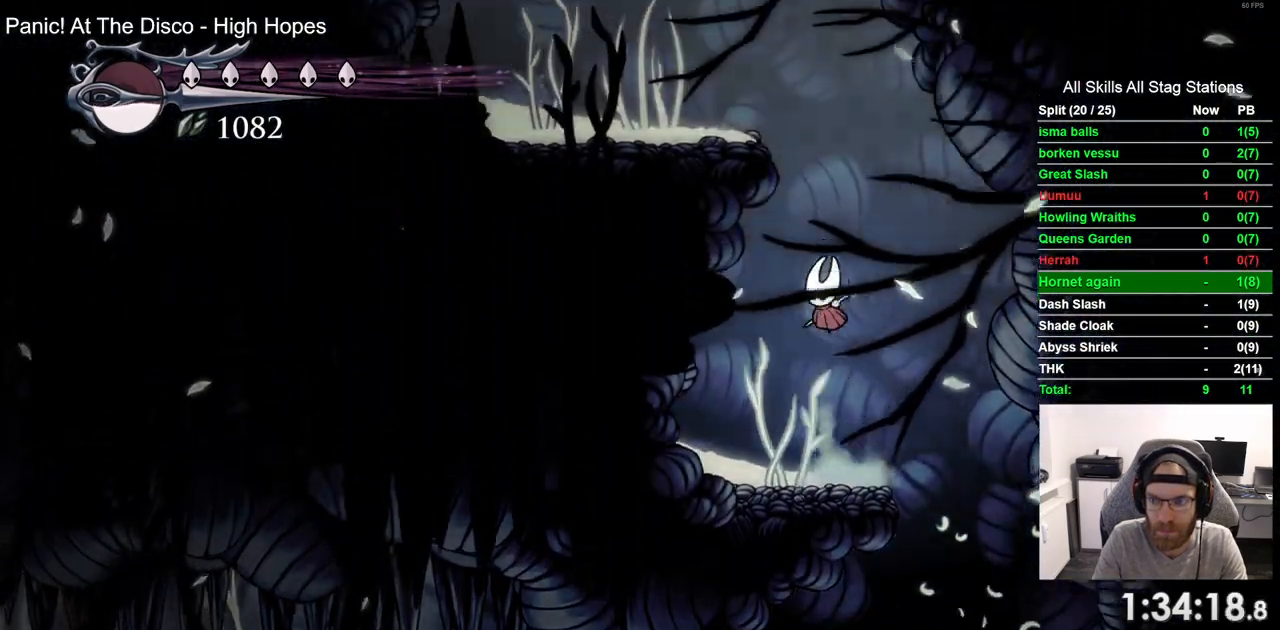
{"dt_ms": 500, "buttons": ["CROSS", "DPAD_LEFT"], "left_stick": "center", "right_stick": "center", "events": [[83, "CROSS", "down"], [317, "DPAD_LEFT", "down"]]}
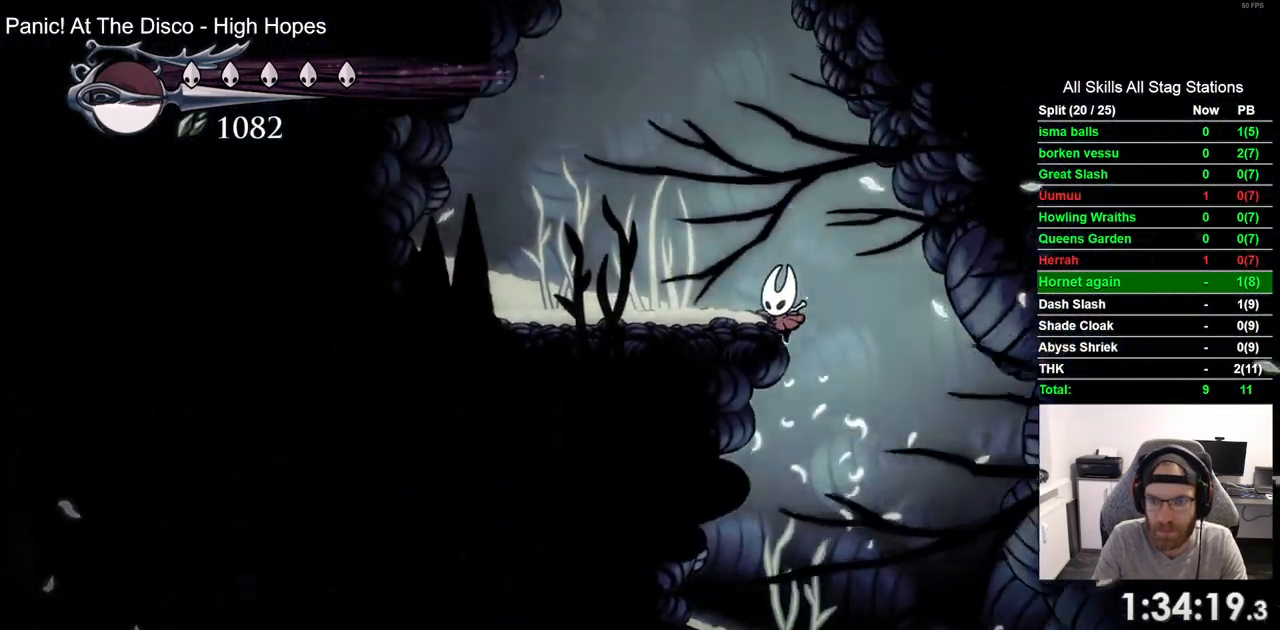
{"dt_ms": 500, "buttons": ["CROSS"], "left_stick": "center", "right_stick": "center", "events": [[133, "CROSS", "up"], [283, "CROSS", "down"], [367, "DPAD_LEFT", "up"]]}
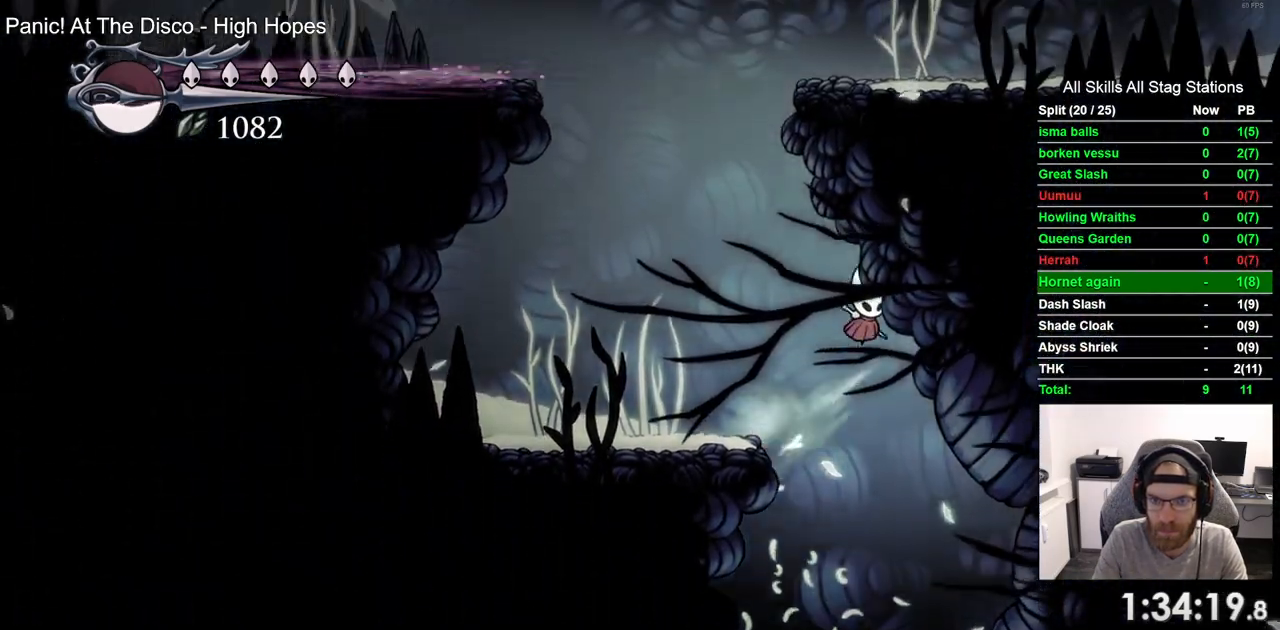
{"dt_ms": 500, "buttons": ["CROSS", "DPAD_LEFT"], "left_stick": "center", "right_stick": "center", "events": [[33, "CROSS", "up"], [83, "DPAD_LEFT", "down"], [150, "CROSS", "down"], [433, "DPAD_LEFT", "up"], [483, "DPAD_LEFT", "down"]]}
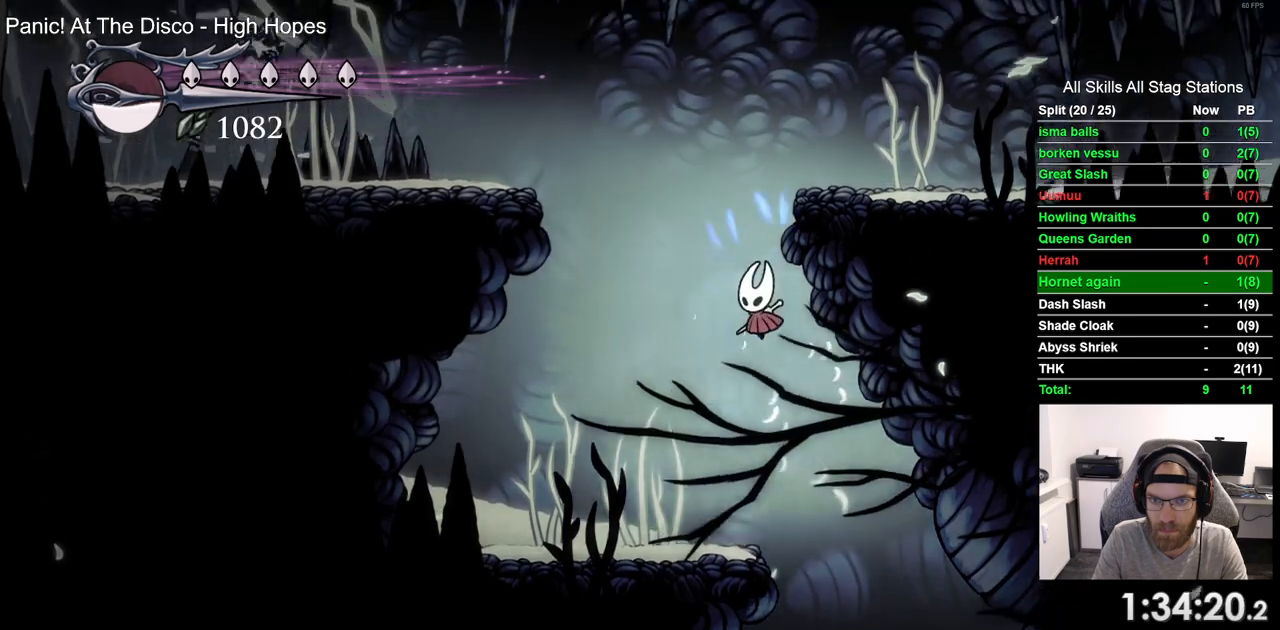
{"dt_ms": 500, "buttons": ["DPAD_RIGHT"], "left_stick": "center", "right_stick": "center", "events": [[167, "DPAD_LEFT", "up"], [200, "DPAD_RIGHT", "down"], [317, "CROSS", "up"]]}
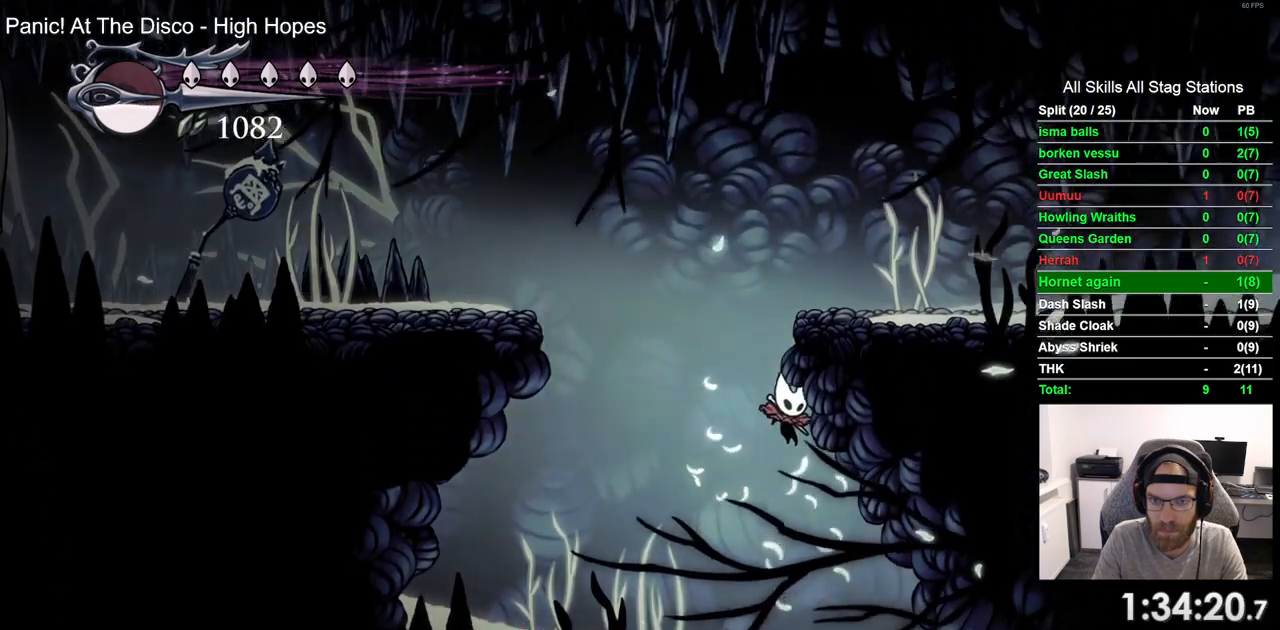
{"dt_ms": 500, "buttons": ["CROSS"], "left_stick": "center", "right_stick": "center", "events": [[33, "DPAD_LEFT", "down"], [33, "DPAD_RIGHT", "up"], [367, "CROSS", "down"], [383, "DPAD_LEFT", "up"]]}
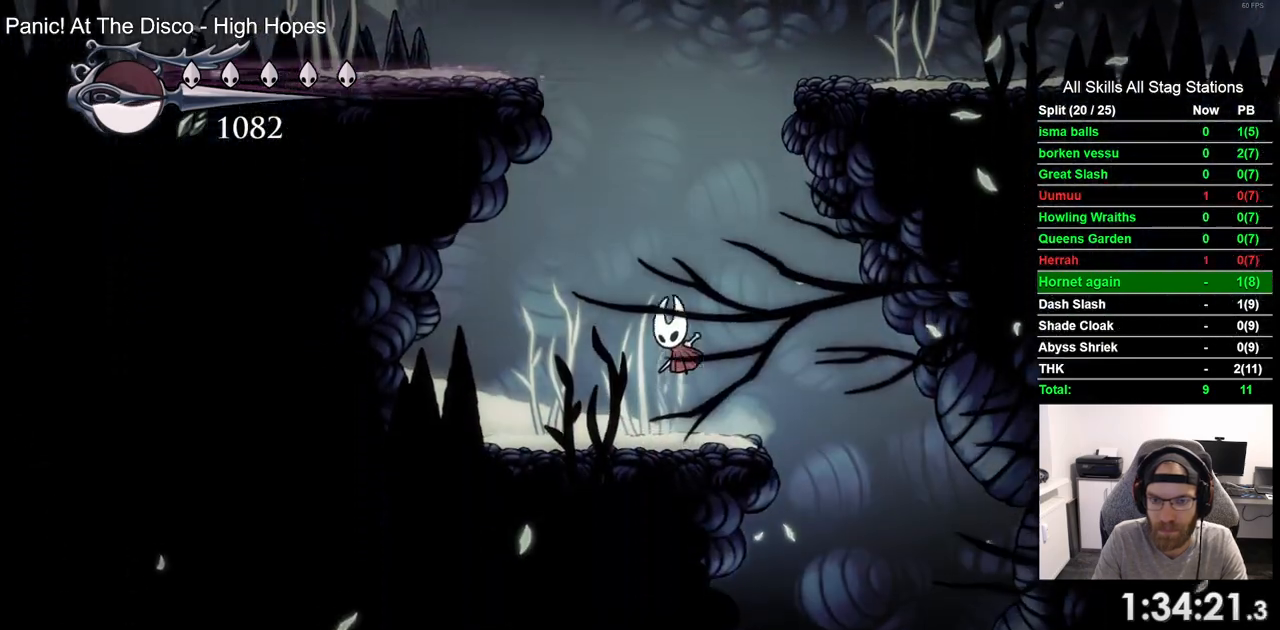
{"dt_ms": 500, "buttons": ["CROSS", "DPAD_RIGHT"], "left_stick": "center", "right_stick": "center", "events": [[150, "CROSS", "up"], [217, "CROSS", "down"], [250, "DPAD_RIGHT", "down"]]}
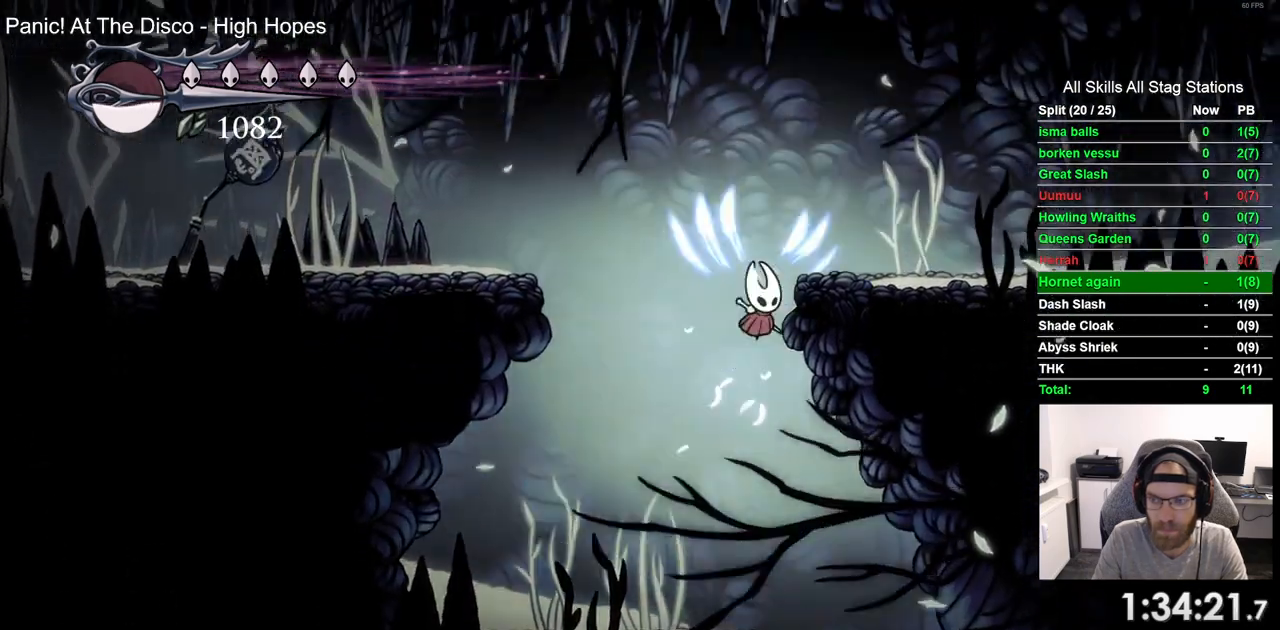
{"dt_ms": 500, "buttons": ["R2", "DPAD_RIGHT"], "left_stick": "center", "right_stick": "center", "events": [[267, "CROSS", "up"], [383, "R2", "down"]]}
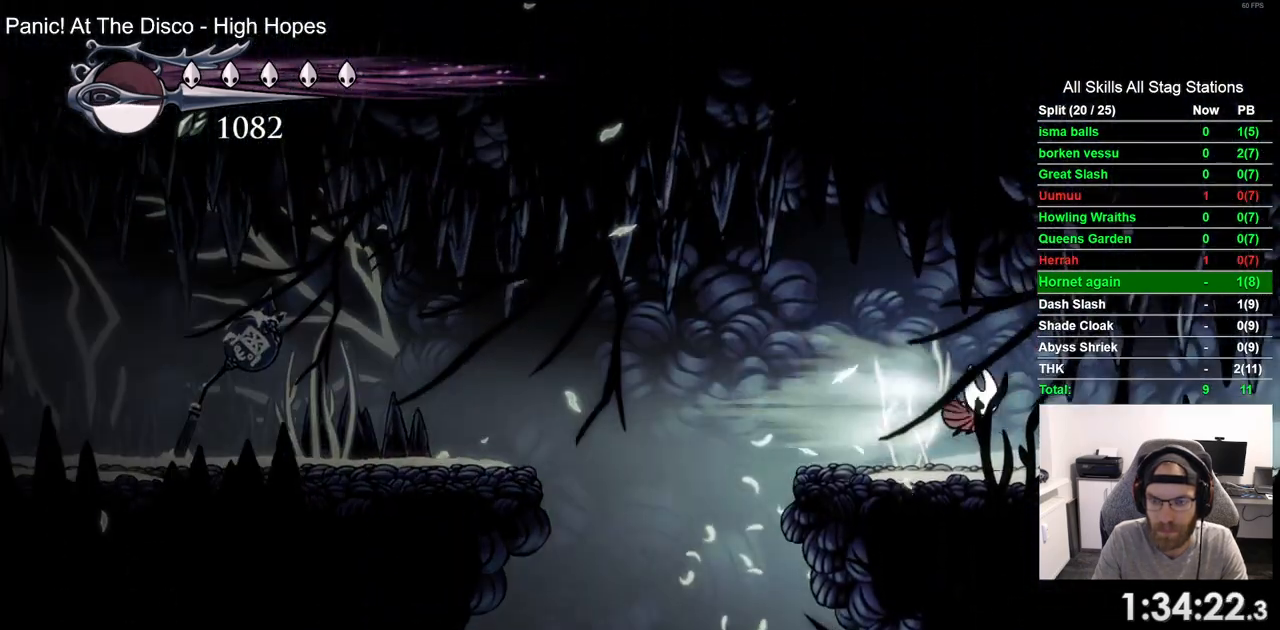
{"dt_ms": 500, "buttons": ["R2", "DPAD_RIGHT"], "left_stick": "center", "right_stick": "center", "events": [[83, "R2", "up"], [400, "R2", "down"]]}
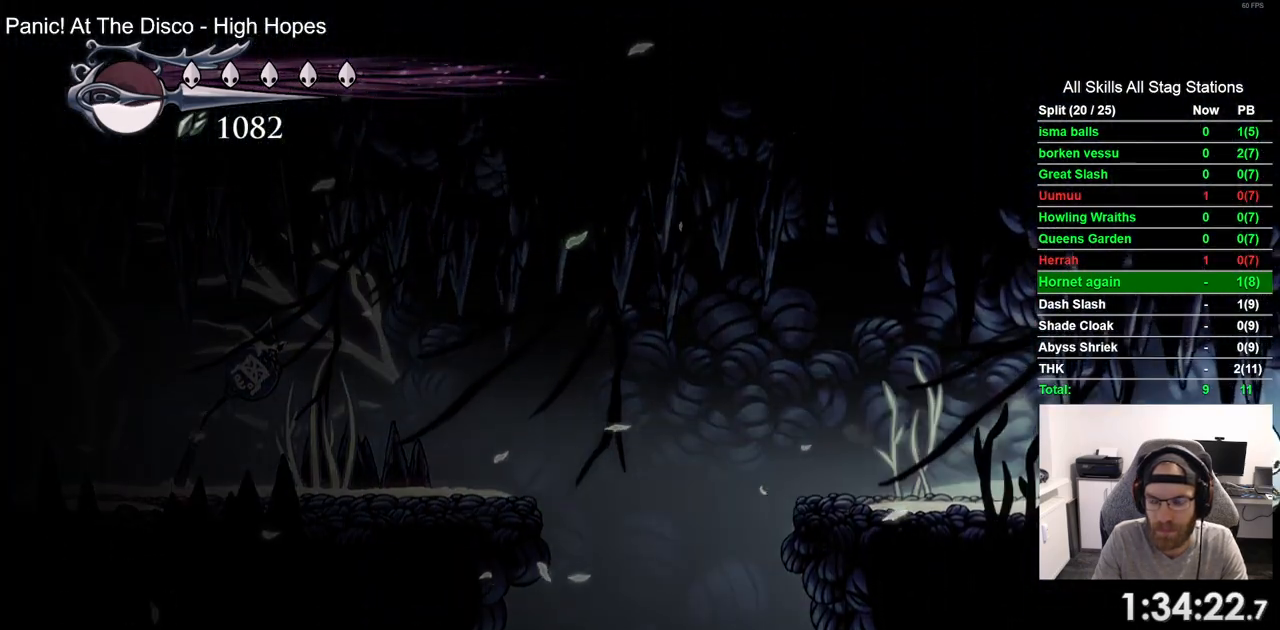
{"dt_ms": 500, "buttons": ["DPAD_RIGHT"], "left_stick": "center", "right_stick": "center", "events": [[83, "R2", "up"]]}
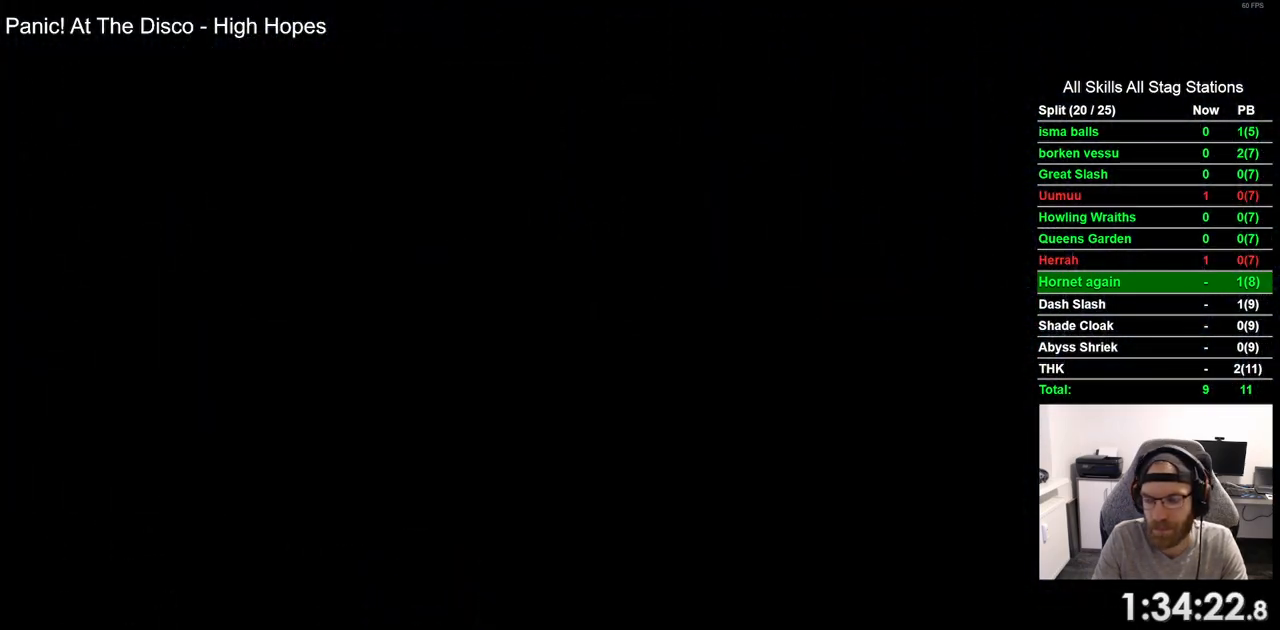
{"dt_ms": 500, "buttons": ["DPAD_RIGHT"], "left_stick": "center", "right_stick": "center", "events": []}
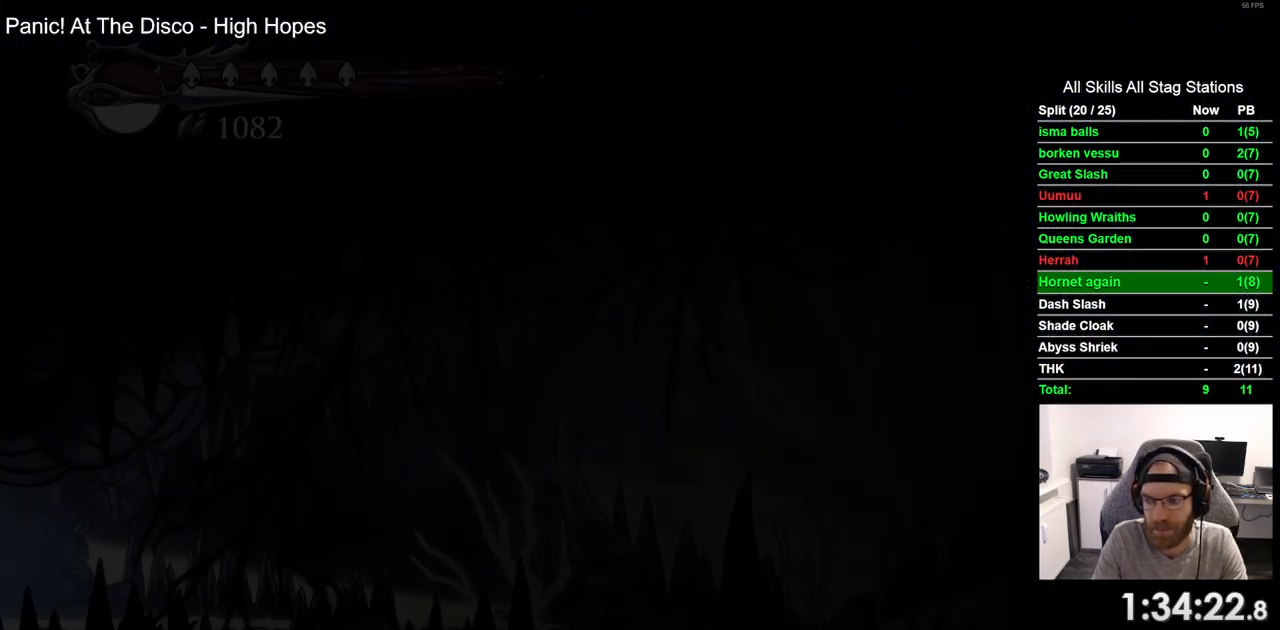
{"dt_ms": 500, "buttons": ["DPAD_RIGHT"], "left_stick": "center", "right_stick": "center", "events": []}
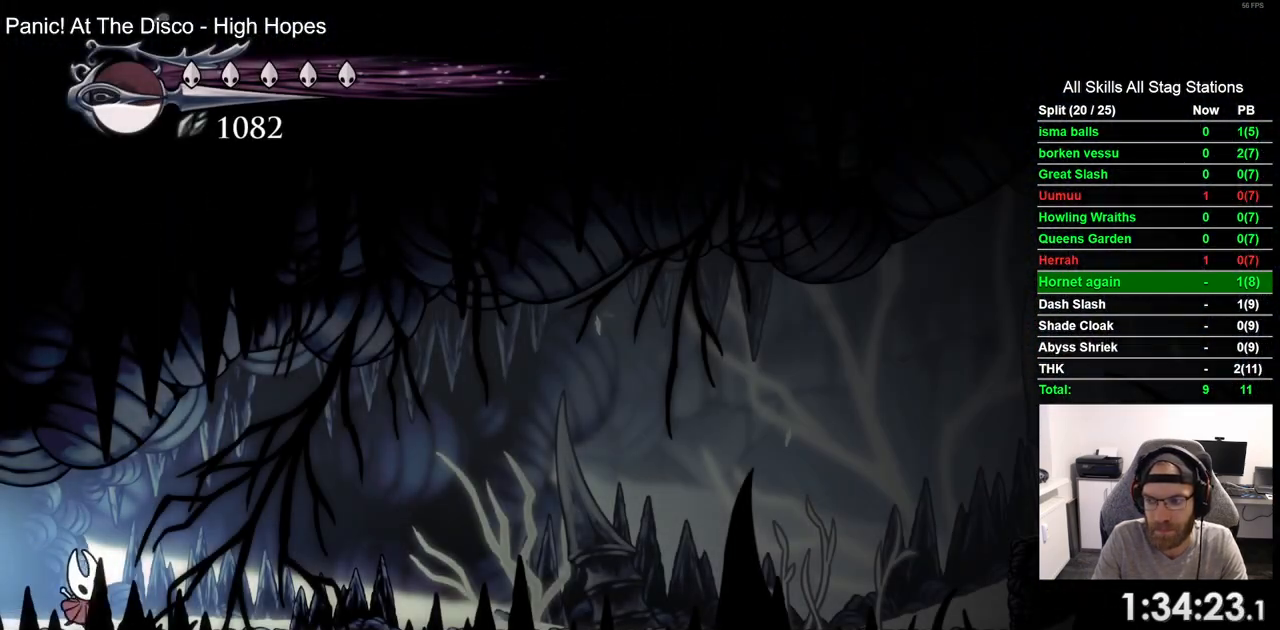
{"dt_ms": 500, "buttons": ["DPAD_RIGHT"], "left_stick": "center", "right_stick": "center", "events": [[183, "R2", "down"], [350, "R2", "up"]]}
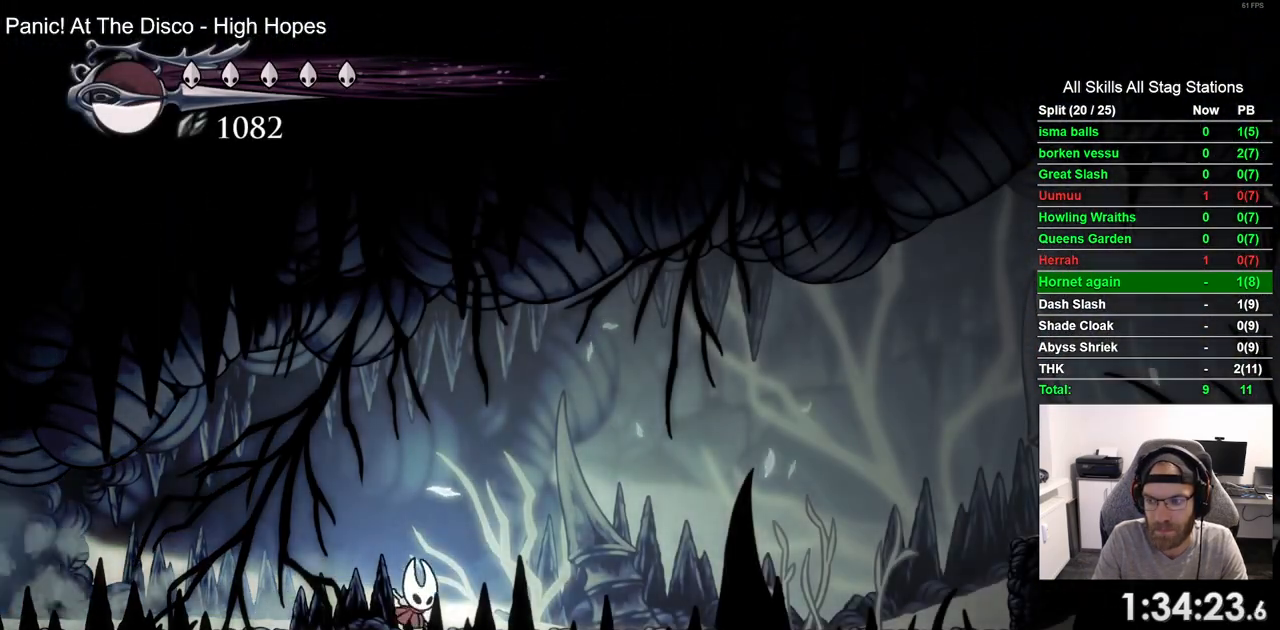
{"dt_ms": 500, "buttons": ["CROSS", "DPAD_RIGHT"], "left_stick": "center", "right_stick": "center", "events": [[383, "CROSS", "down"]]}
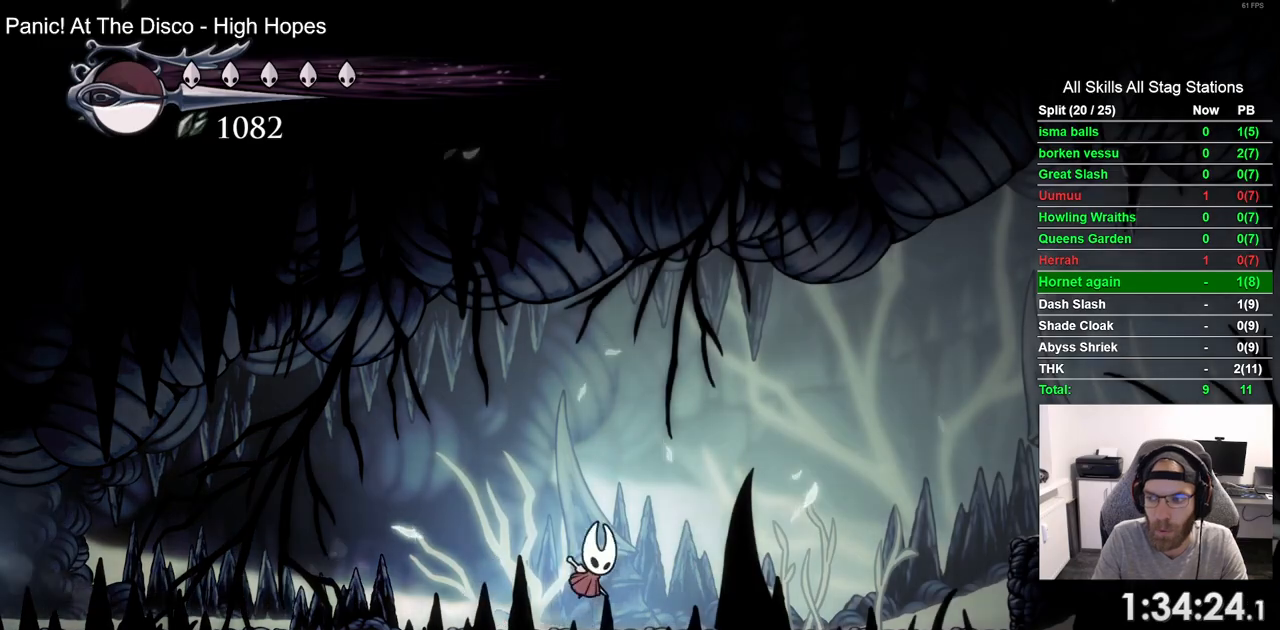
{"dt_ms": 500, "buttons": ["DPAD_RIGHT"], "left_stick": "center", "right_stick": "center", "events": [[100, "CROSS", "up"], [100, "R2", "down"], [283, "R2", "up"]]}
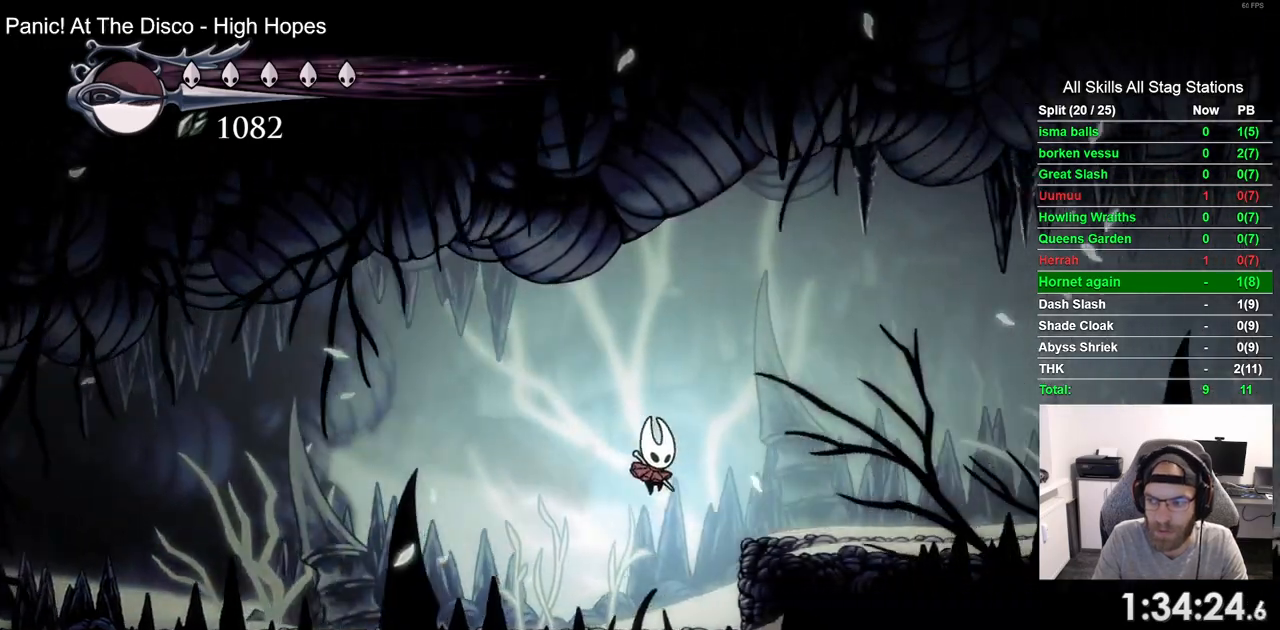
{"dt_ms": 500, "buttons": ["DPAD_RIGHT"], "left_stick": "center", "right_stick": "center", "events": [[217, "CROSS", "down"], [433, "CROSS", "up"]]}
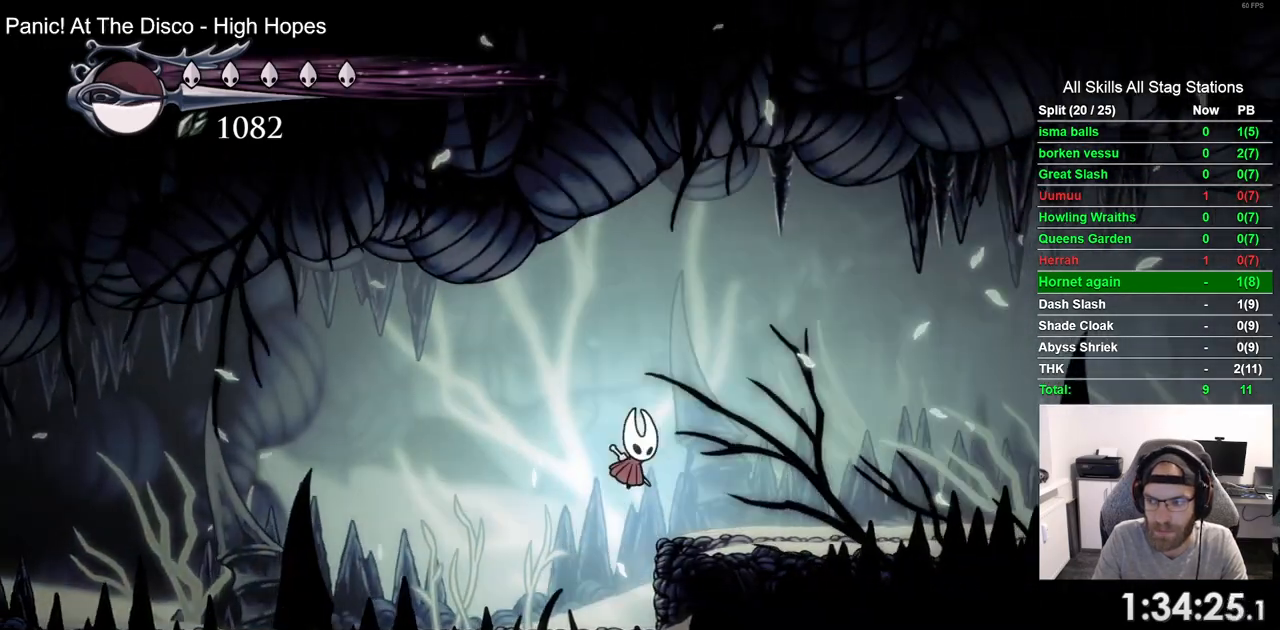
{"dt_ms": 500, "buttons": ["DPAD_RIGHT"], "left_stick": "center", "right_stick": "center", "events": [[167, "R2", "down"], [367, "R2", "up"]]}